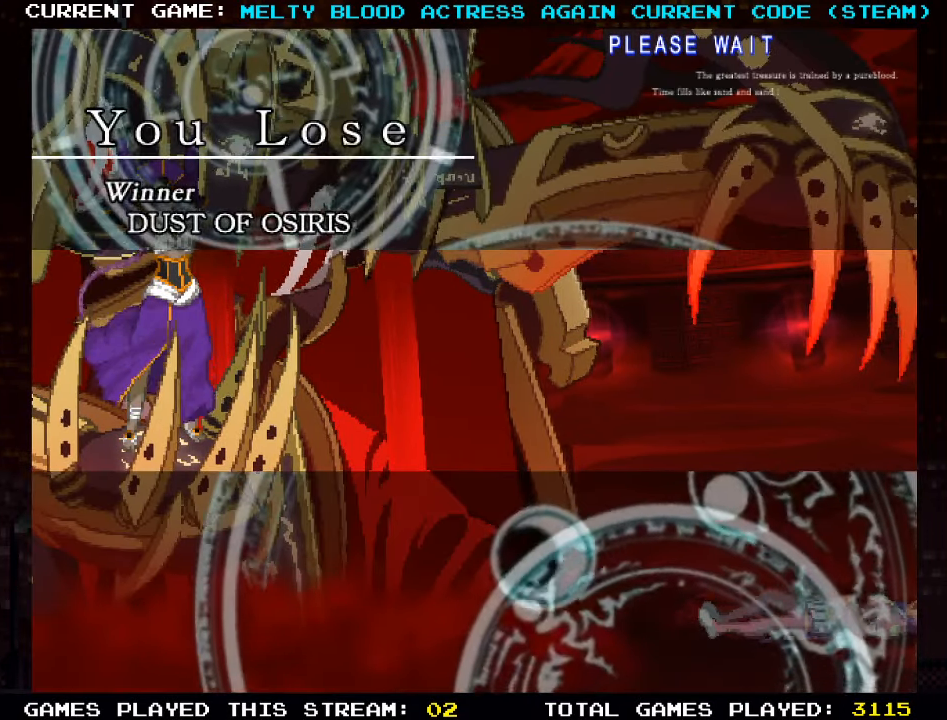
Gameplay with a controller (arcade stick); each line is a JSON object with the inputs held at the frame after it. "events" lists button and stick changes between this image and that frame as [ms after this image, input, new state], when the widget could be followed in between. Not read: L3 R3.
{"buttons": ["SQUARE"], "left_stick": "center", "events": [[483, "SQUARE", "down"]]}
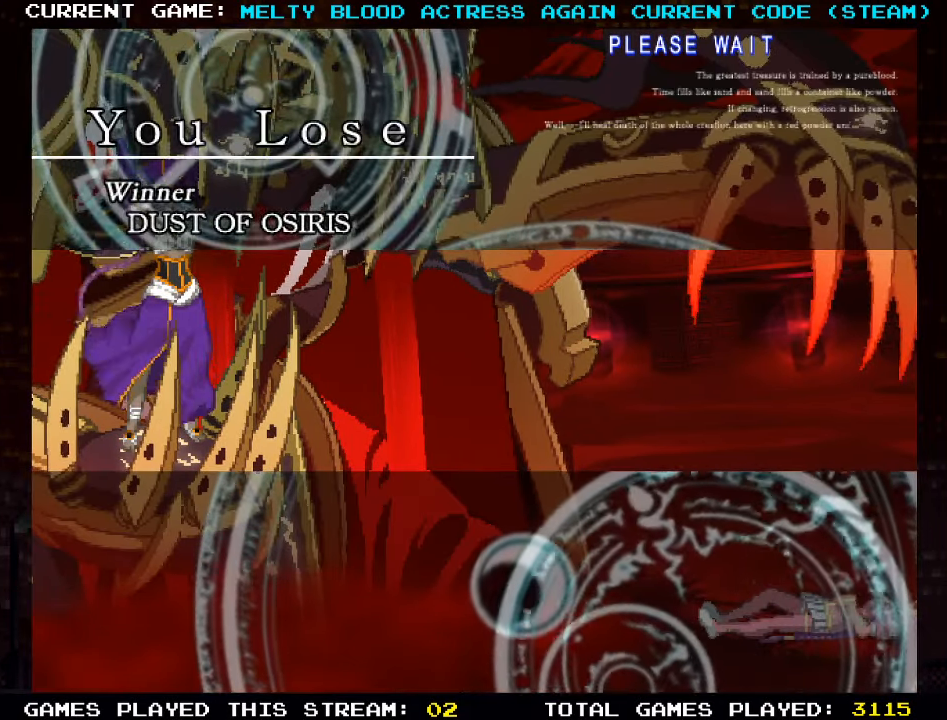
{"buttons": [], "left_stick": "center", "events": [[167, "SQUARE", "up"]]}
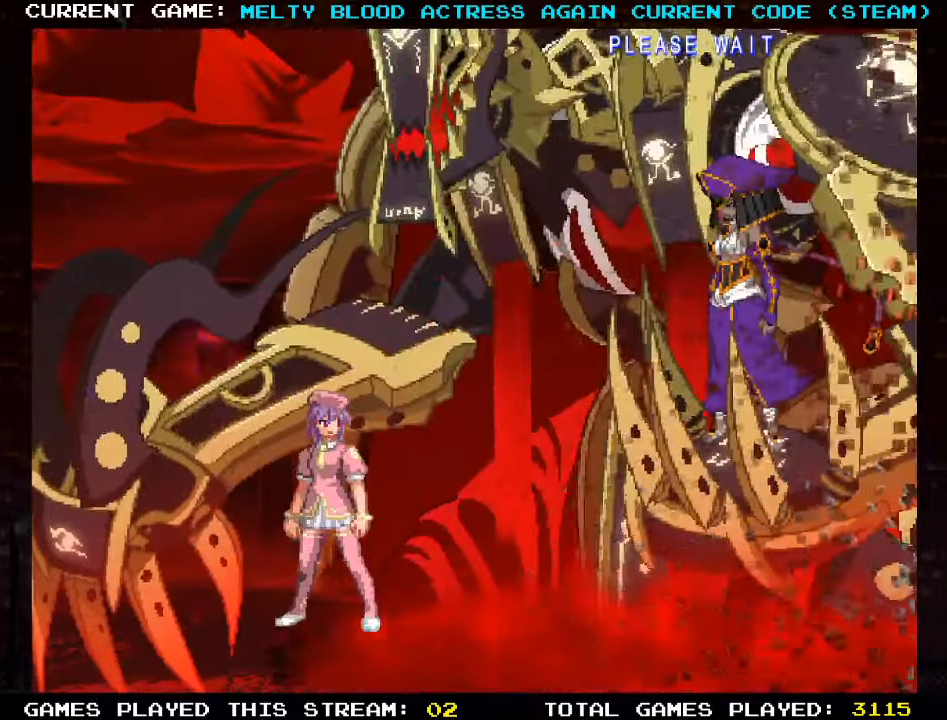
{"buttons": [], "left_stick": "center", "events": []}
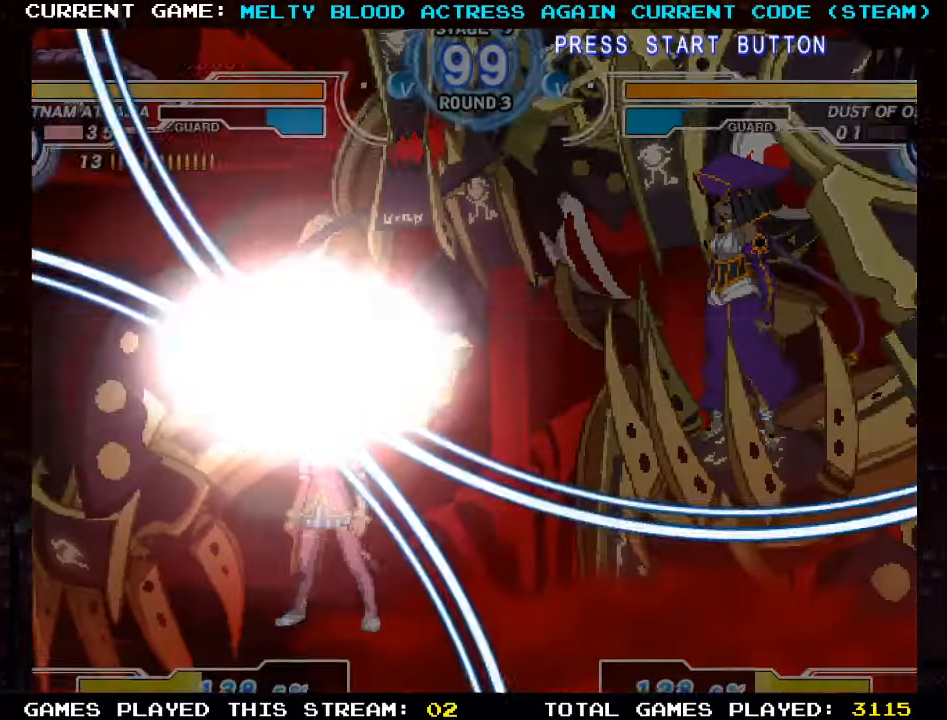
{"buttons": [], "left_stick": "center", "events": []}
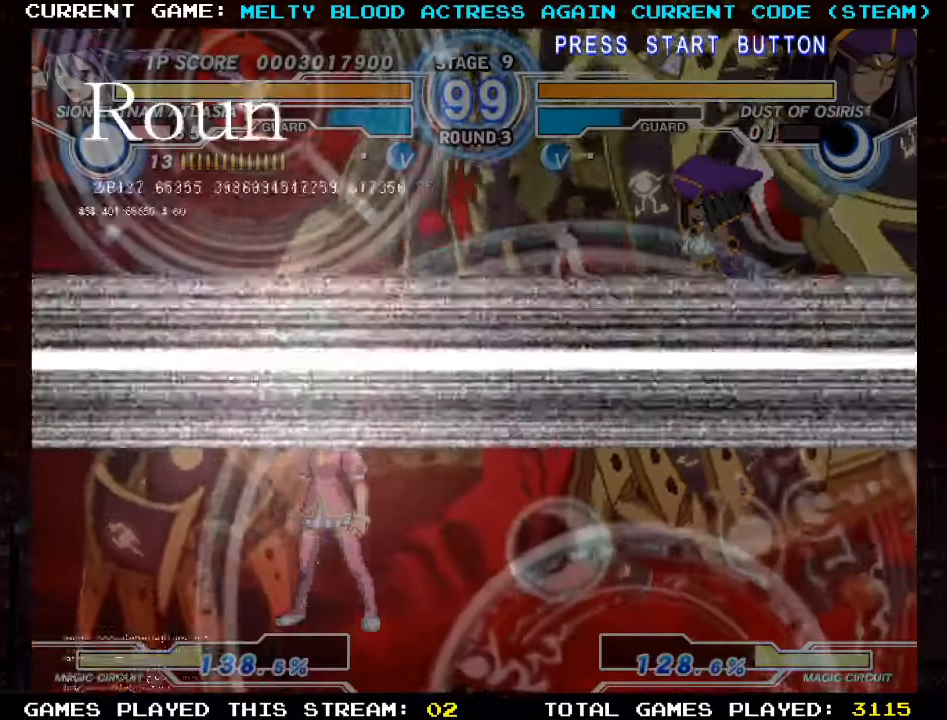
{"buttons": [], "left_stick": "center", "events": []}
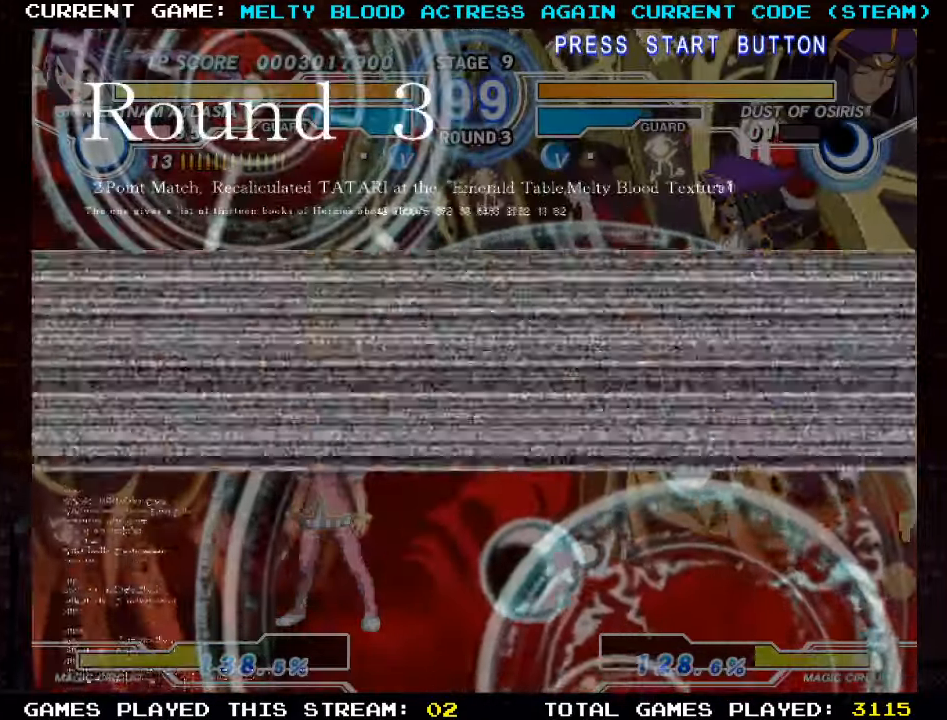
{"buttons": [], "left_stick": "right", "events": [[267, "left_stick", "right"], [350, "left_stick", "center"], [434, "left_stick", "right"]]}